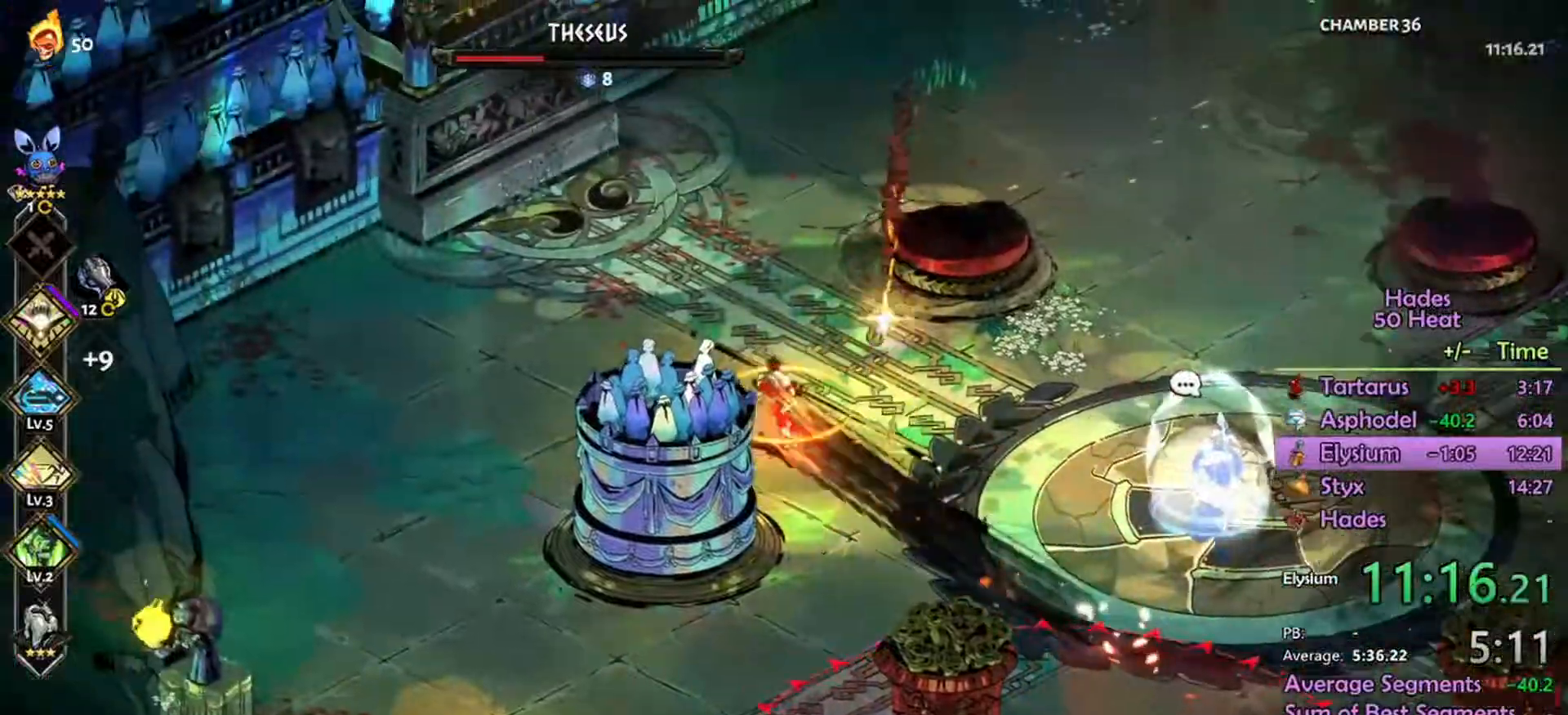
Gameplay with a controller (Xbox layout); each line is a JSON object with the inputs held at the frame after it. "events" lists button and stick changes between this image and that frame as [ms after this image, input, new state], when the widget could be followed in between.
{"buttons": [], "left_stick": "center", "right_stick": "center"}
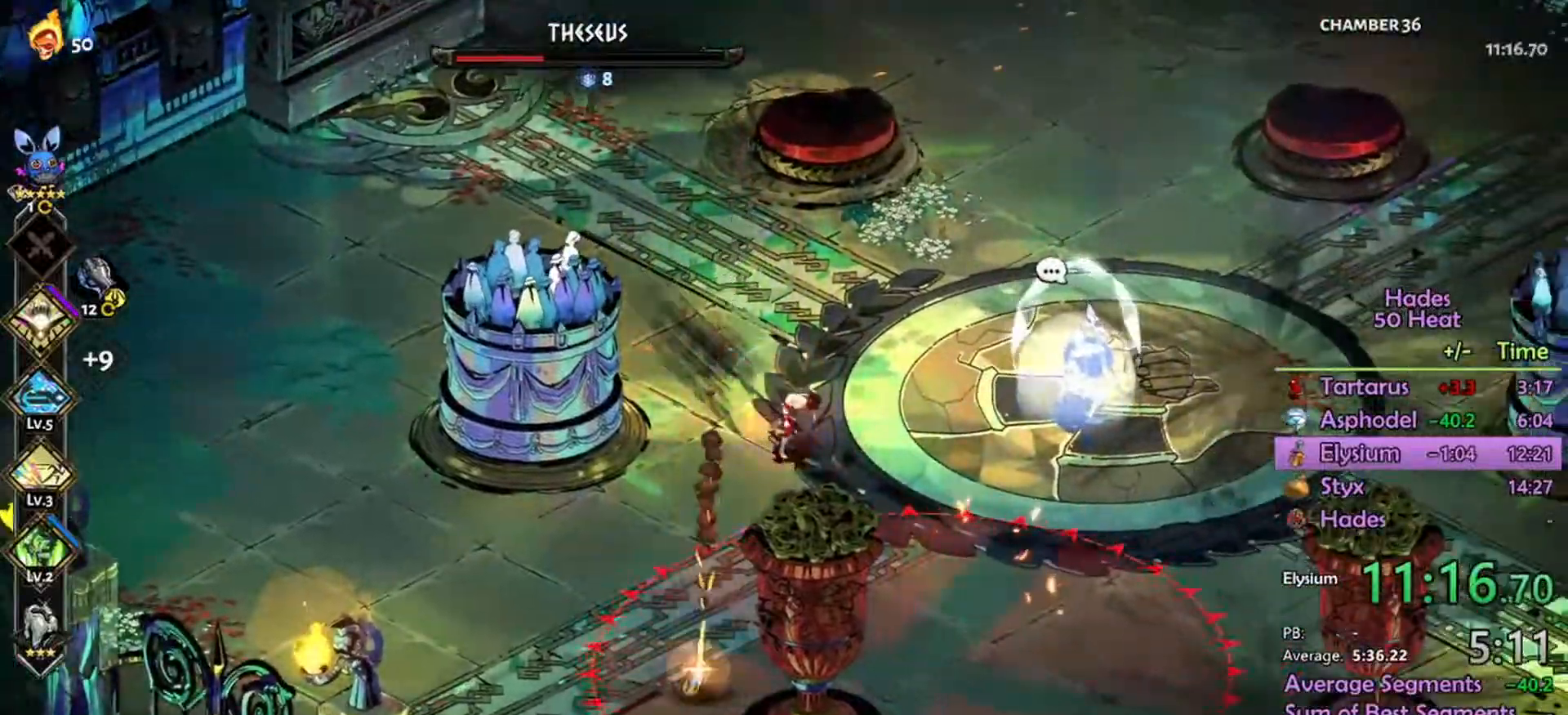
{"buttons": [], "left_stick": "down-right", "right_stick": "center", "events": [[334, "left_stick", "down-right"], [367, "L1", "down"], [467, "L1", "up"]]}
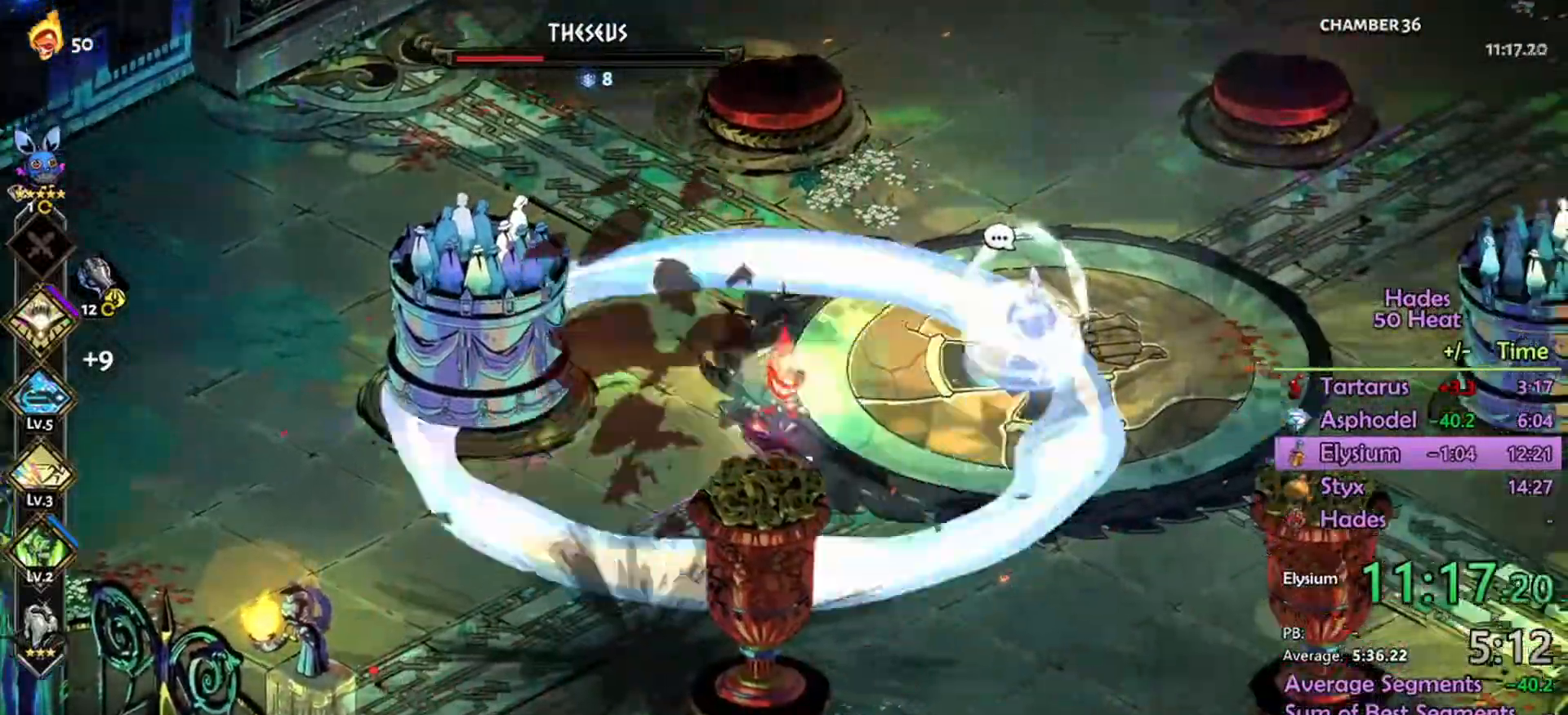
{"buttons": [], "left_stick": "center", "right_stick": "center", "events": [[234, "left_stick", "center"]]}
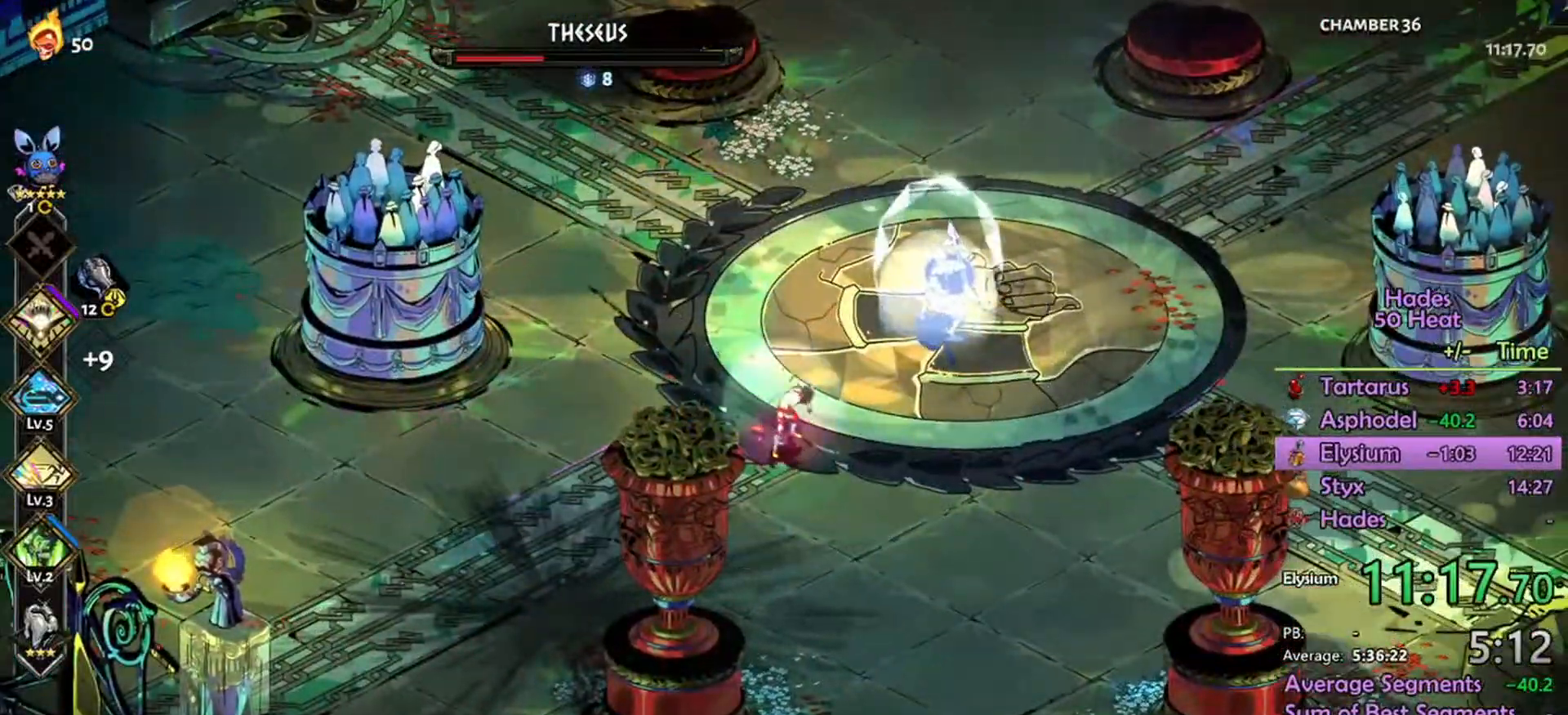
{"buttons": [], "left_stick": "center", "right_stick": "center", "events": []}
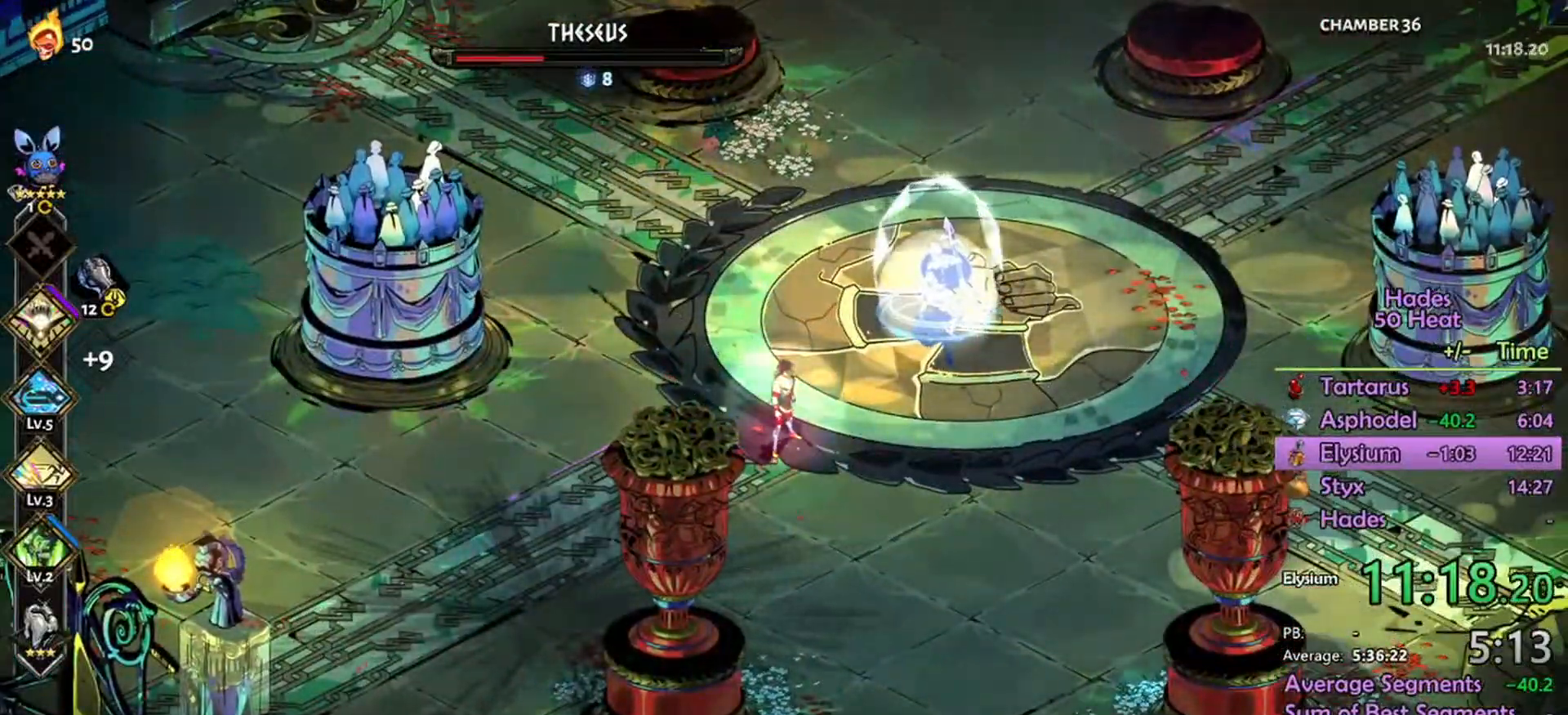
{"buttons": [], "left_stick": "center", "right_stick": "center", "events": []}